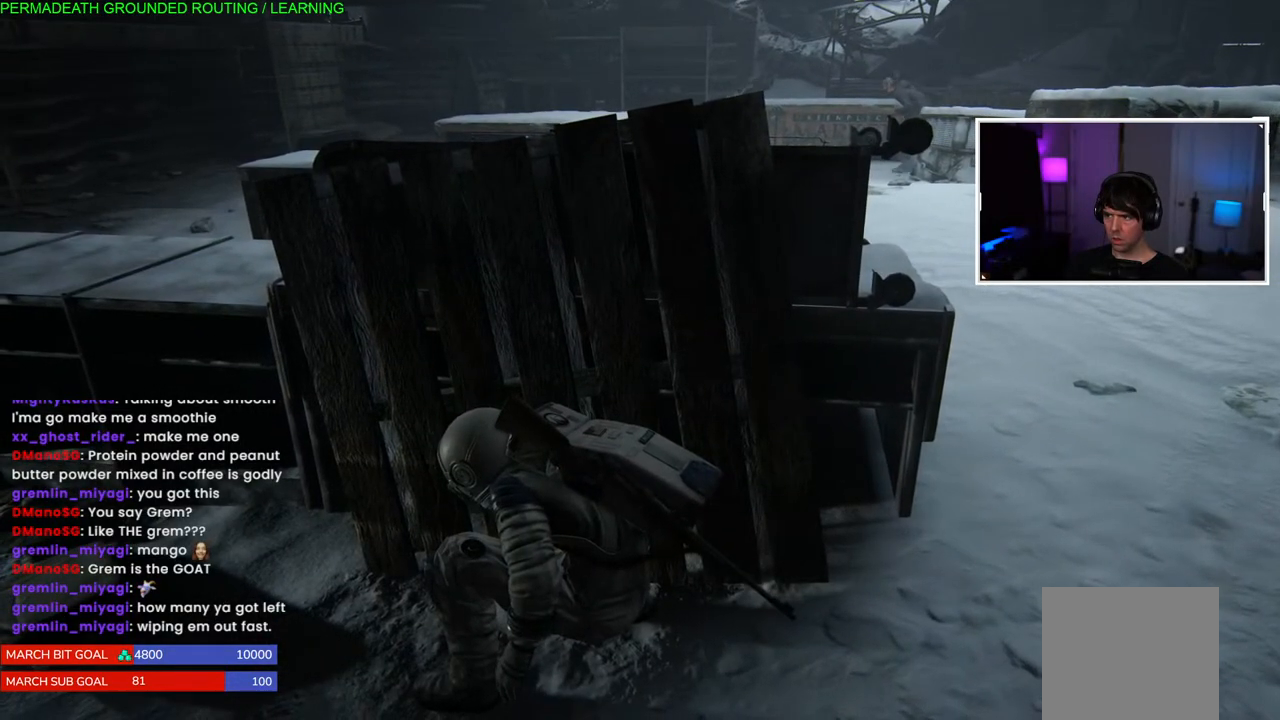
Gameplay with a controller (PlayStation layout); each line is a JSON object with the inputs held at the frame after it. "events" lists button and stick changes between this image and that frame as [ms after this image, input, new state], when the widget could be followed in between.
{"buttons": [], "left_stick": "center", "right_stick": "center", "events": []}
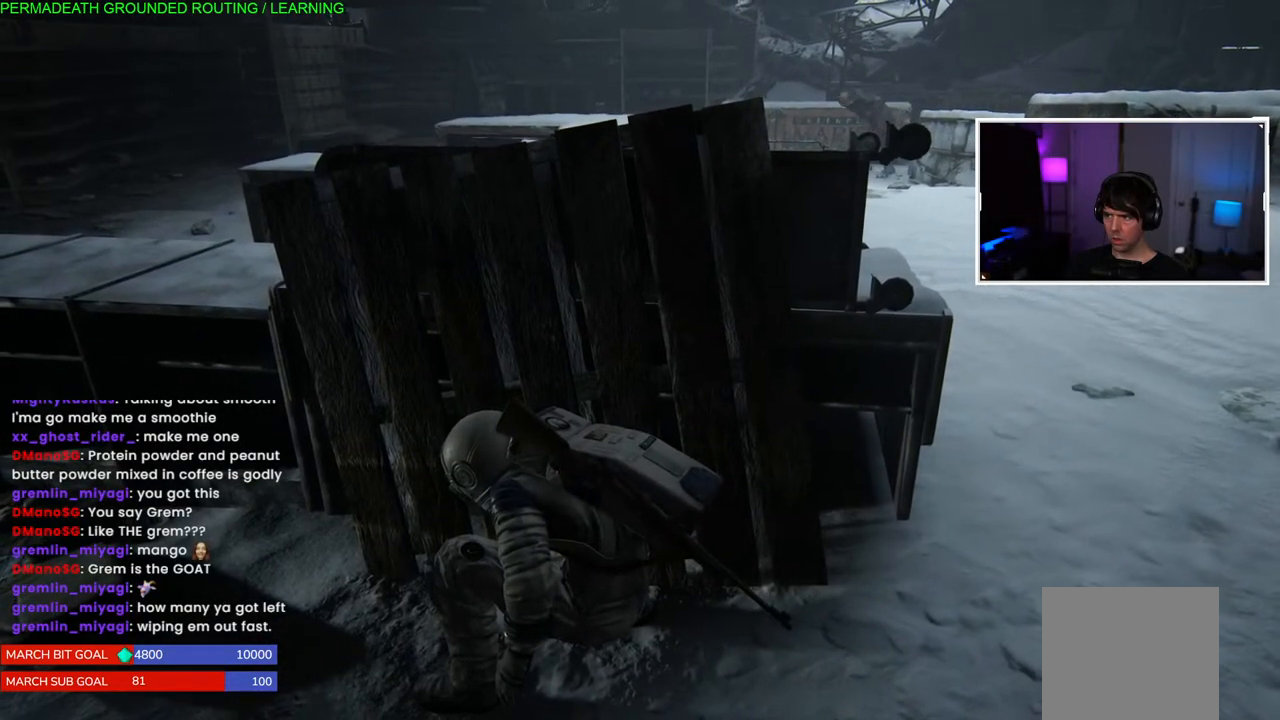
{"buttons": [], "left_stick": "center", "right_stick": "center", "events": []}
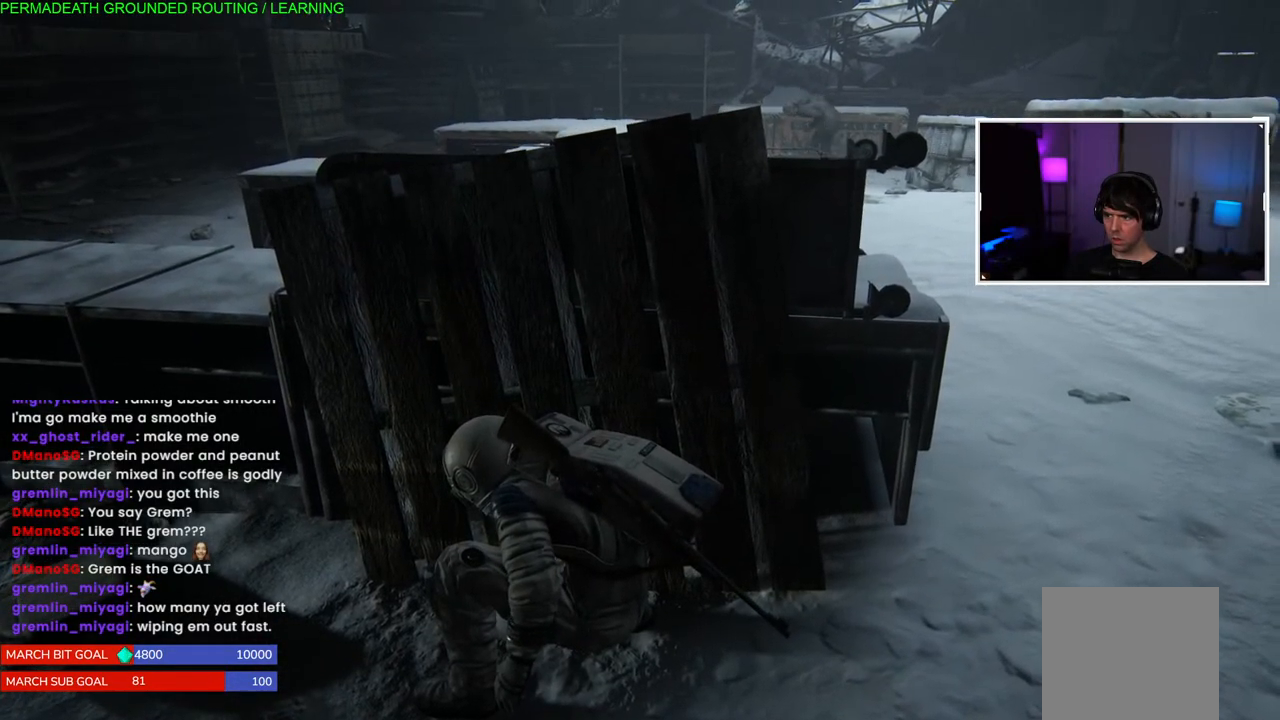
{"buttons": [], "left_stick": "right", "right_stick": "center", "events": [[217, "left_stick", "right"]]}
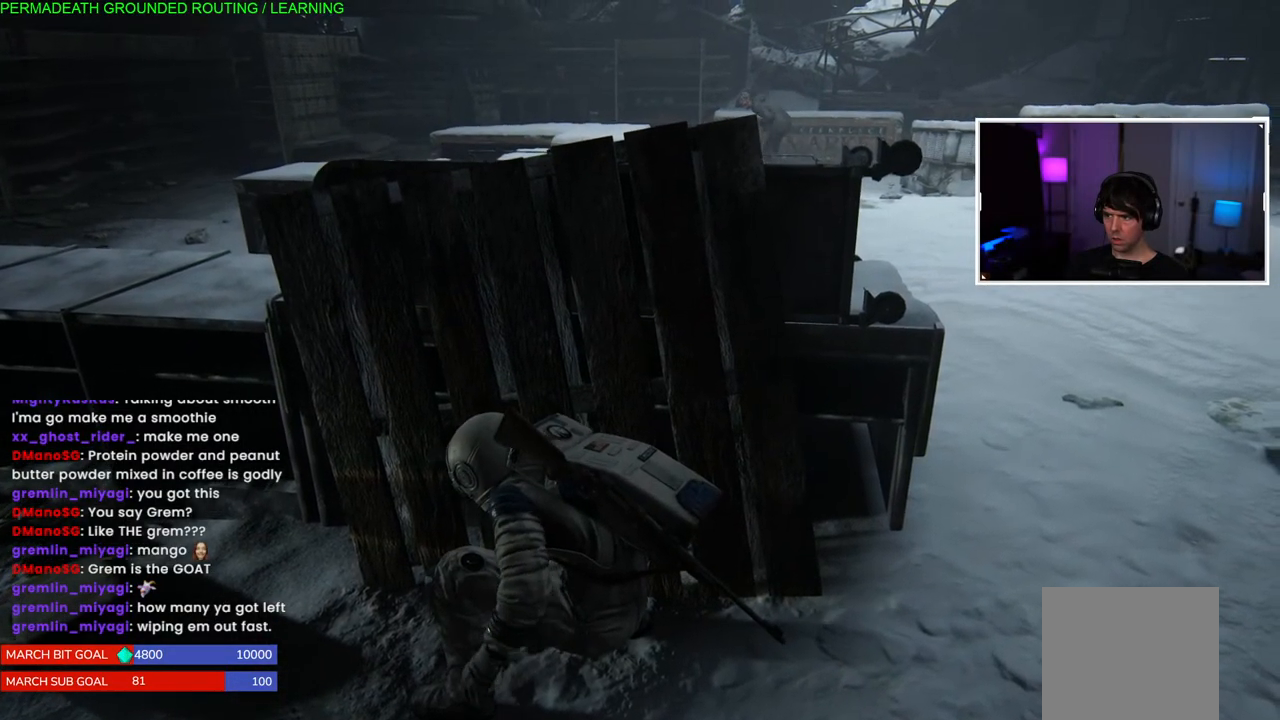
{"buttons": [], "left_stick": "right", "right_stick": "center", "events": []}
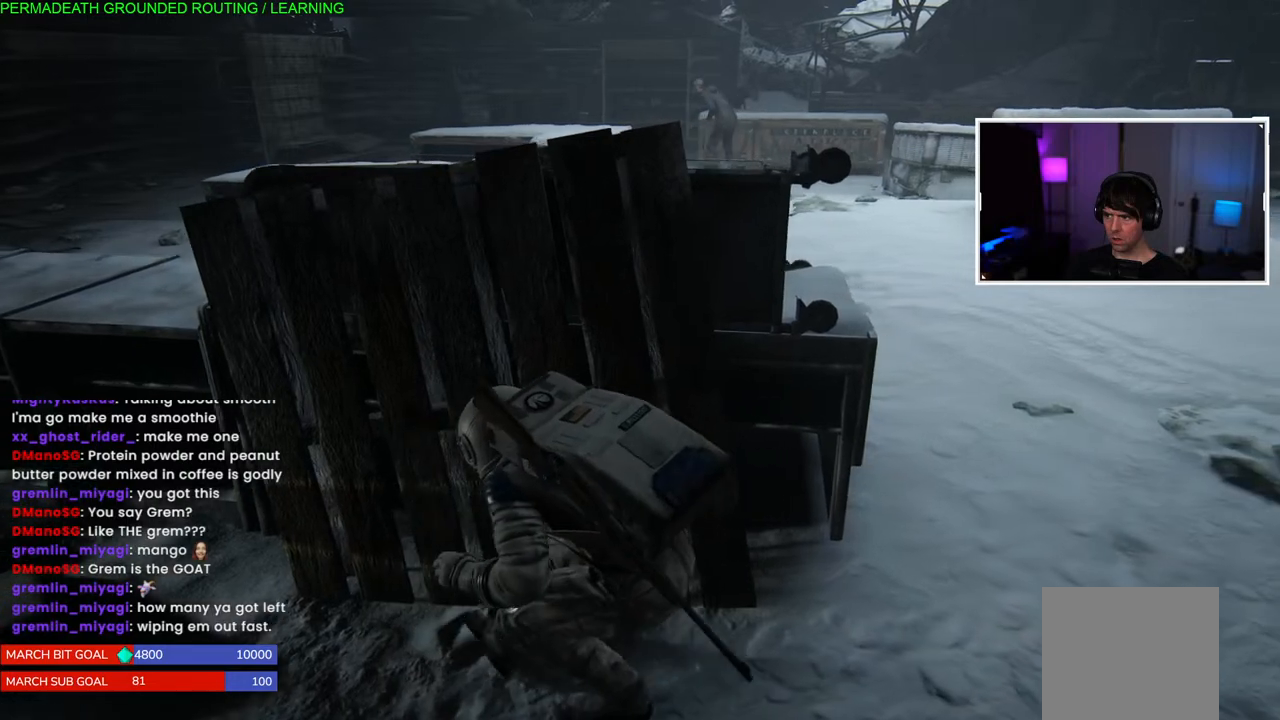
{"buttons": [], "left_stick": "center", "right_stick": "center", "events": [[33, "left_stick", "center"], [150, "right_stick", "left"], [317, "right_stick", "center"]]}
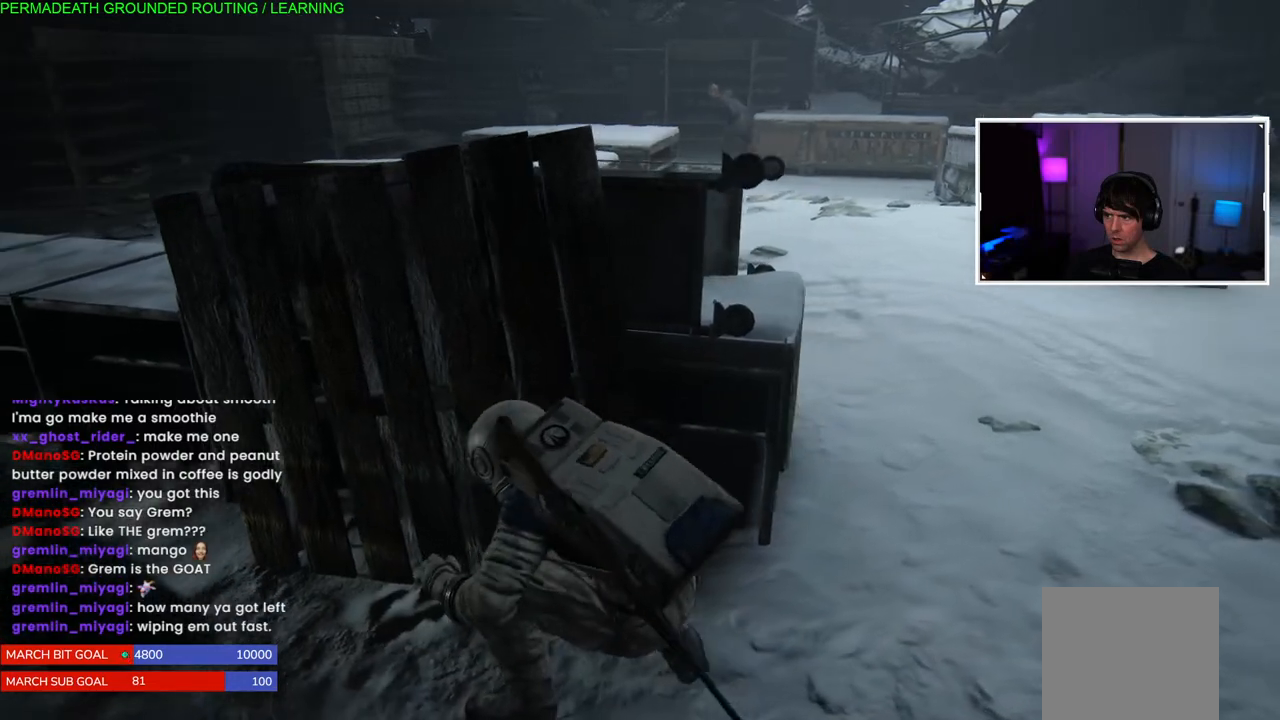
{"buttons": [], "left_stick": "up-left", "right_stick": "center", "events": [[400, "left_stick", "up-left"]]}
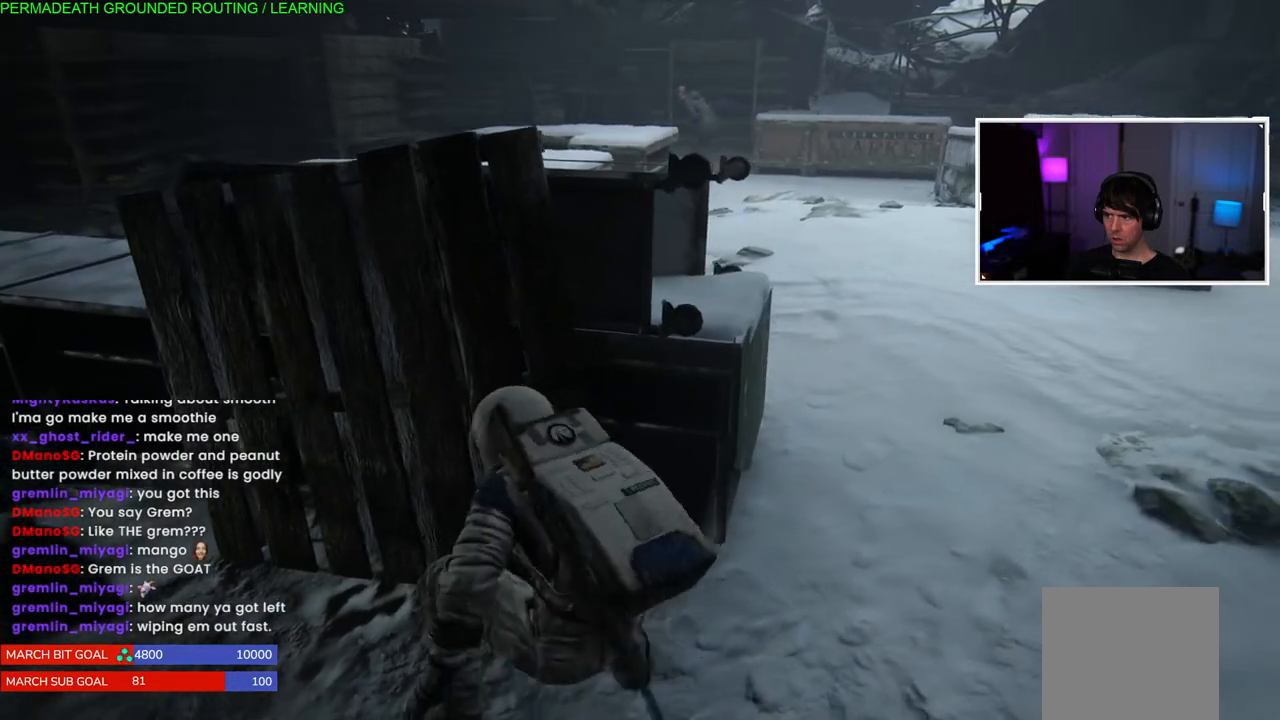
{"buttons": [], "left_stick": "center", "right_stick": "center", "events": [[200, "left_stick", "center"]]}
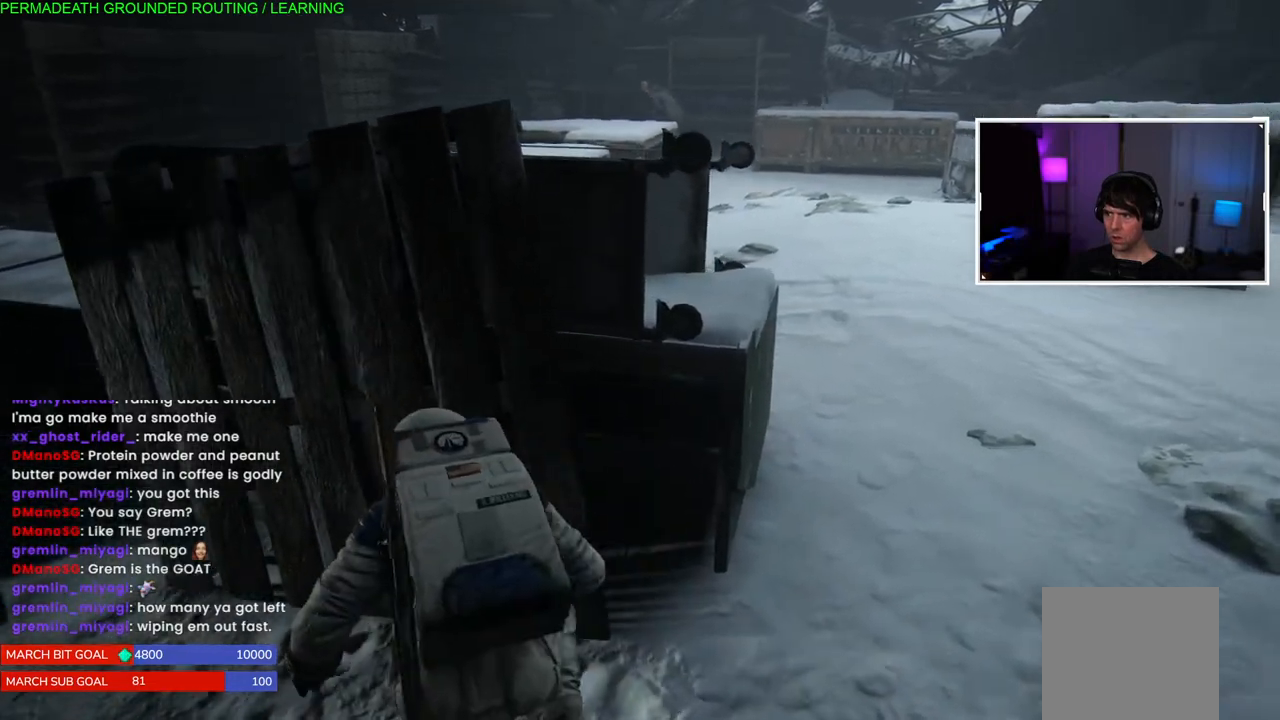
{"buttons": [], "left_stick": "center", "right_stick": "center", "events": []}
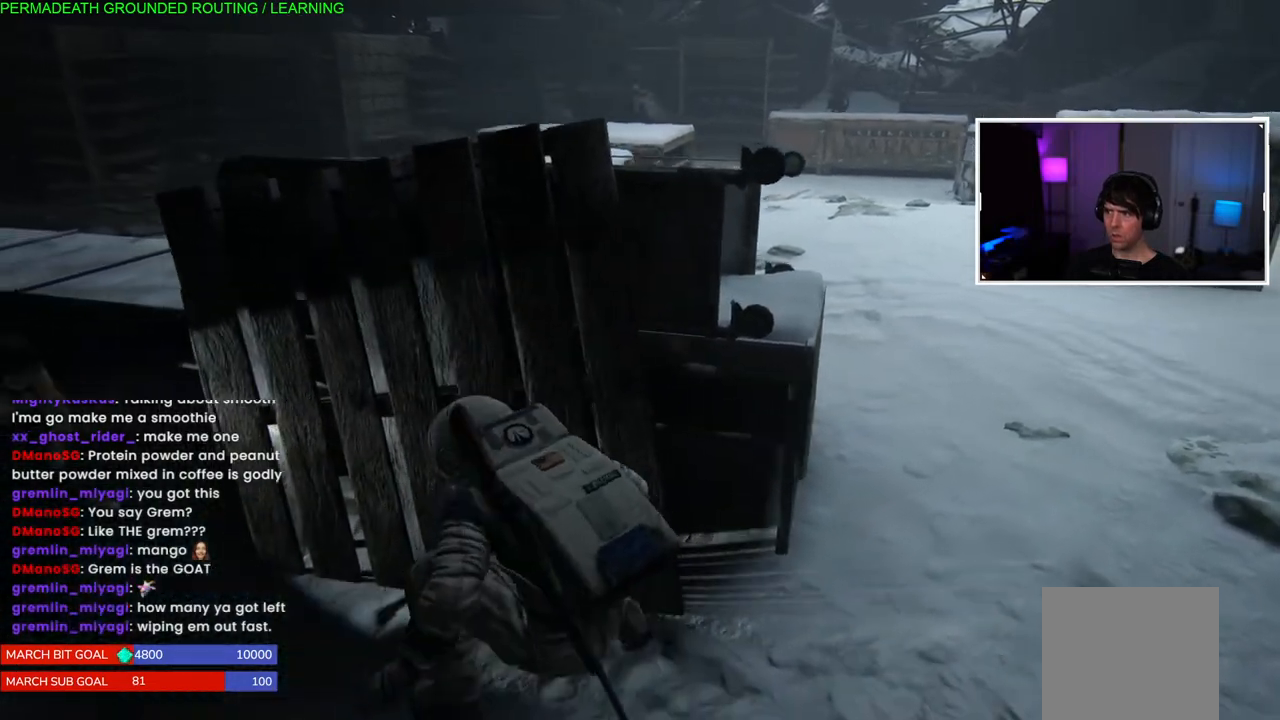
{"buttons": [], "left_stick": "center", "right_stick": "center", "events": []}
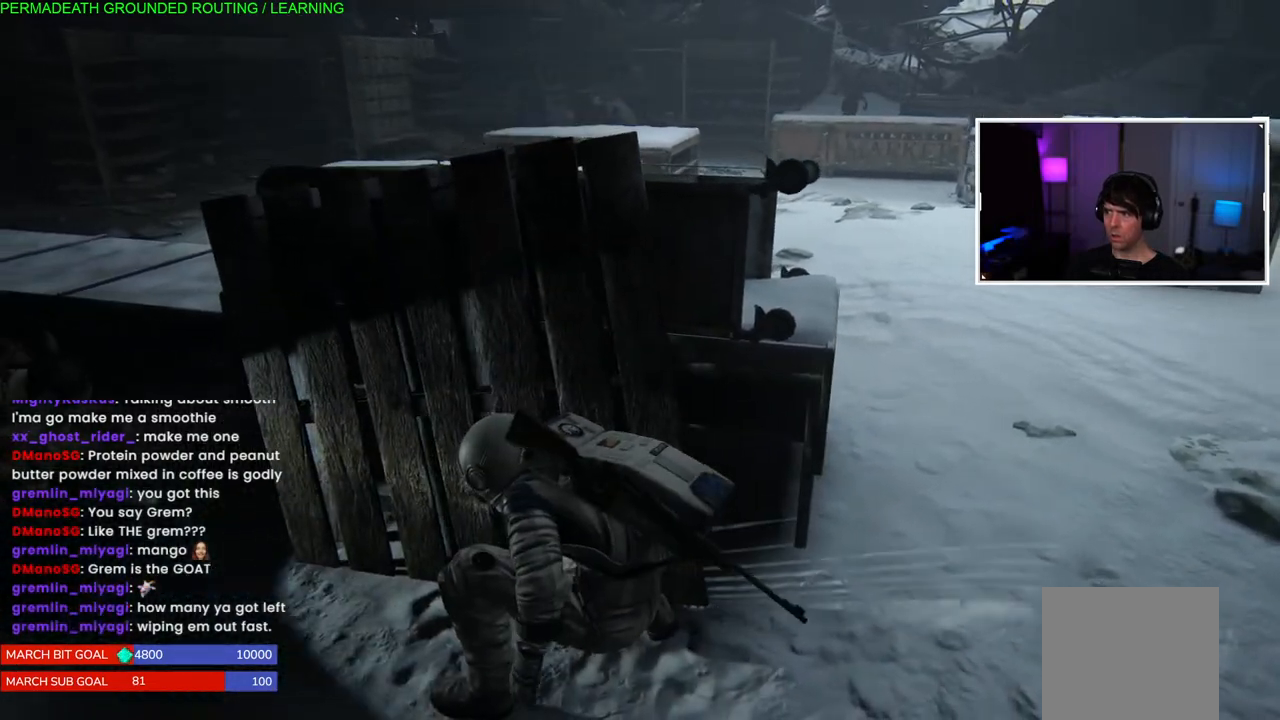
{"buttons": [], "left_stick": "center", "right_stick": "center", "events": []}
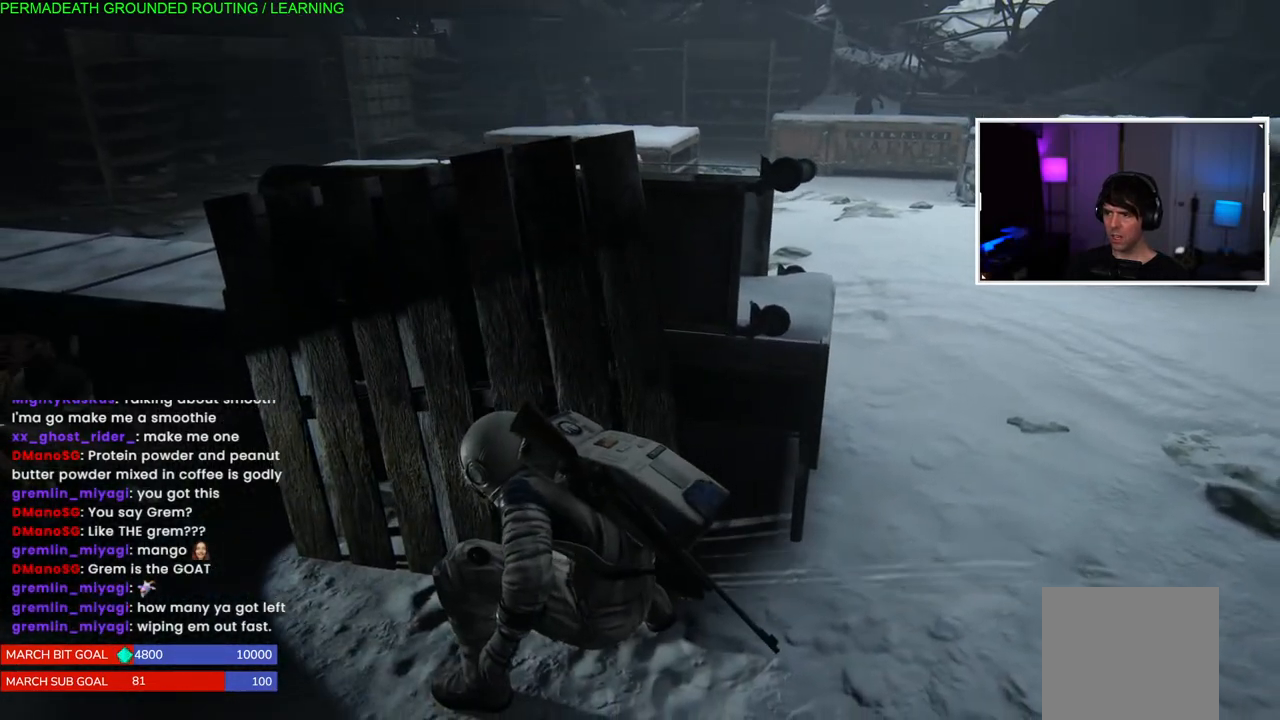
{"buttons": [], "left_stick": "center", "right_stick": "center", "events": []}
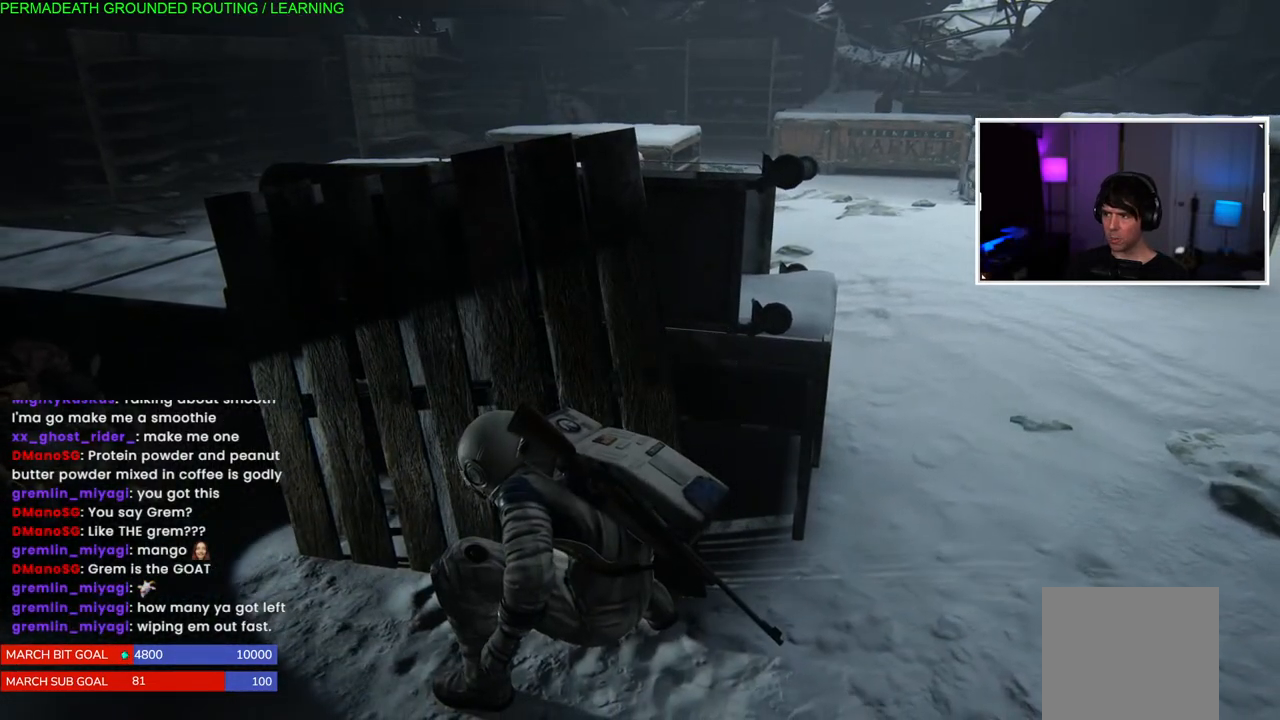
{"buttons": [], "left_stick": "center", "right_stick": "center", "events": []}
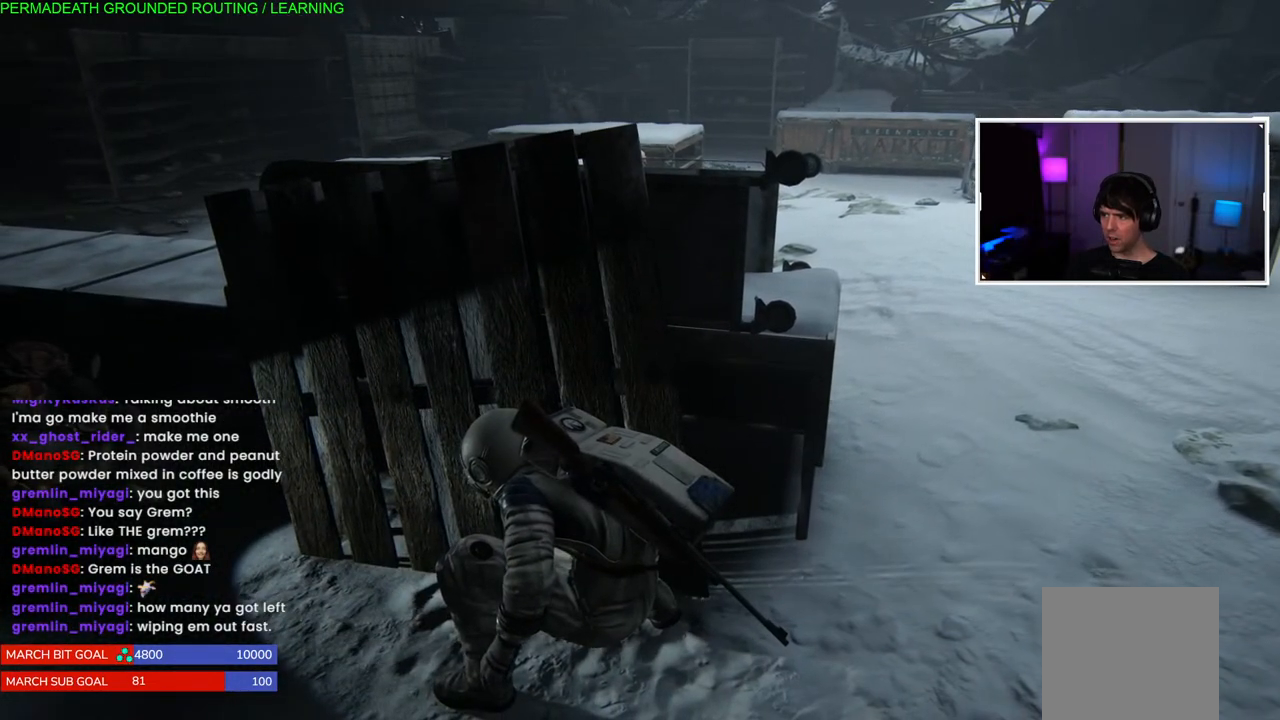
{"buttons": [], "left_stick": "center", "right_stick": "center", "events": []}
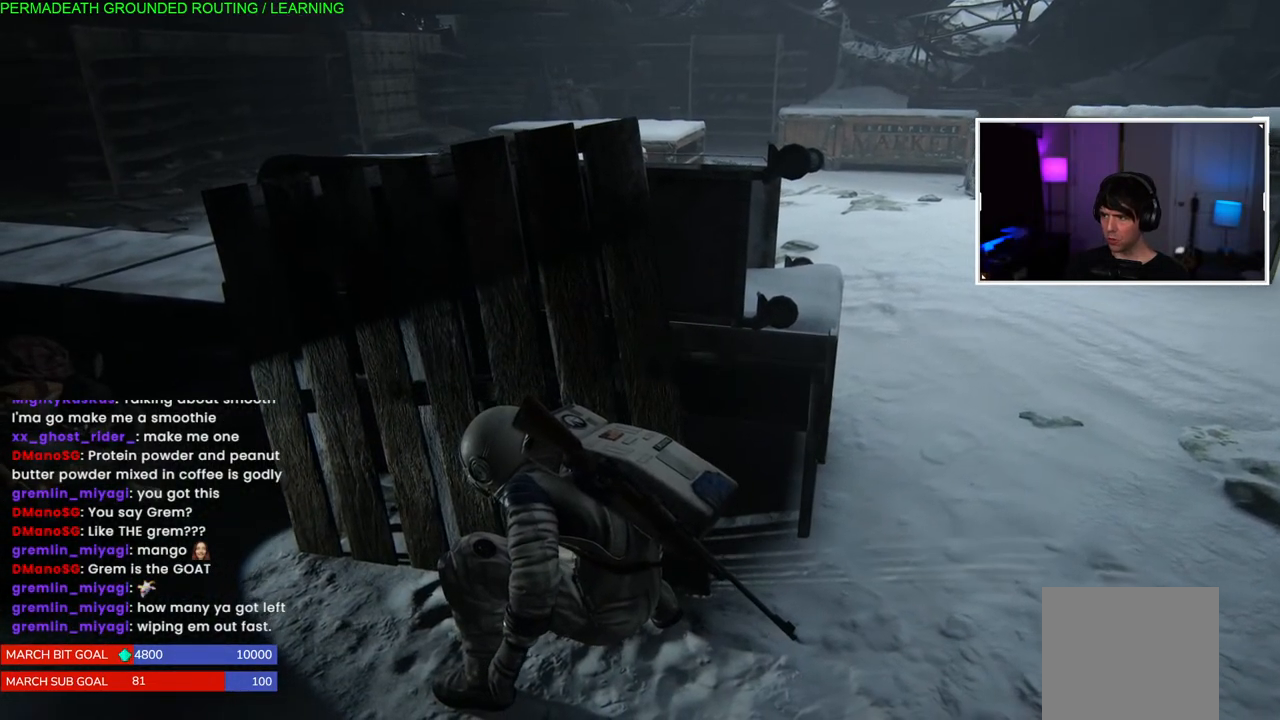
{"buttons": [], "left_stick": "right", "right_stick": "center", "events": [[150, "left_stick", "right"]]}
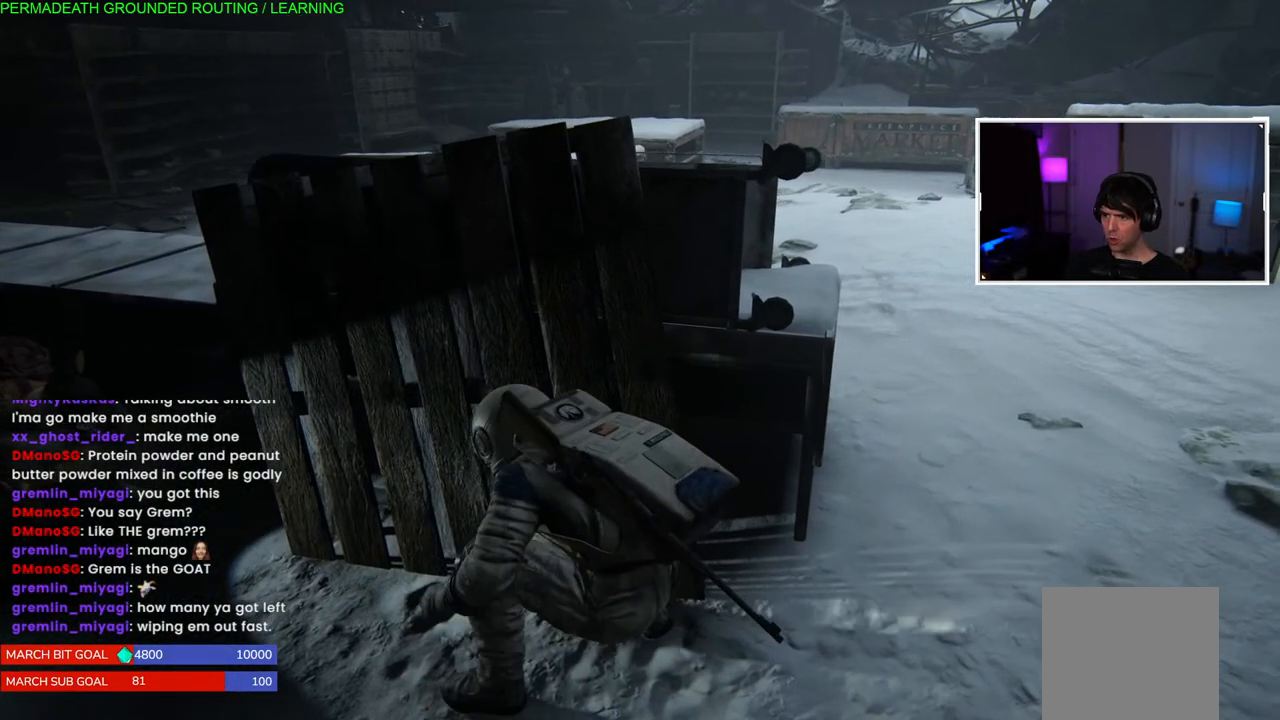
{"buttons": [], "left_stick": "right", "right_stick": "center", "events": [[33, "left_stick", "center"], [250, "left_stick", "right"]]}
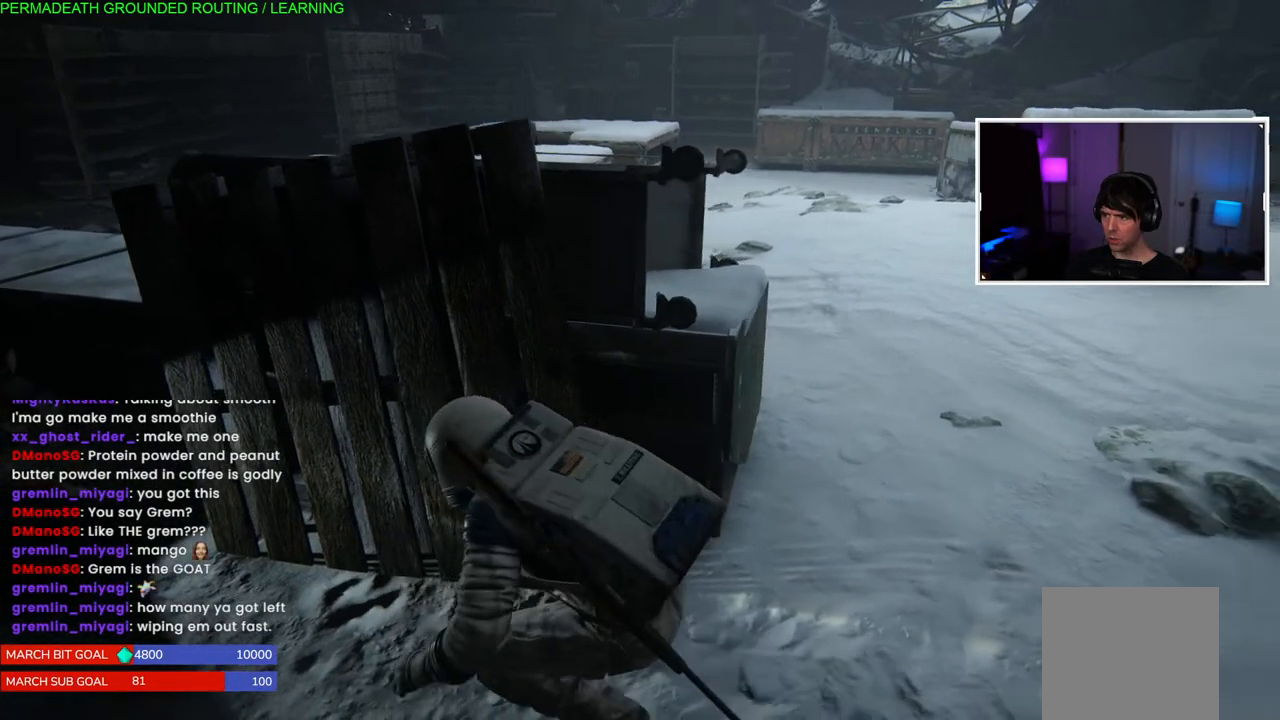
{"buttons": [], "left_stick": "right", "right_stick": "center", "events": []}
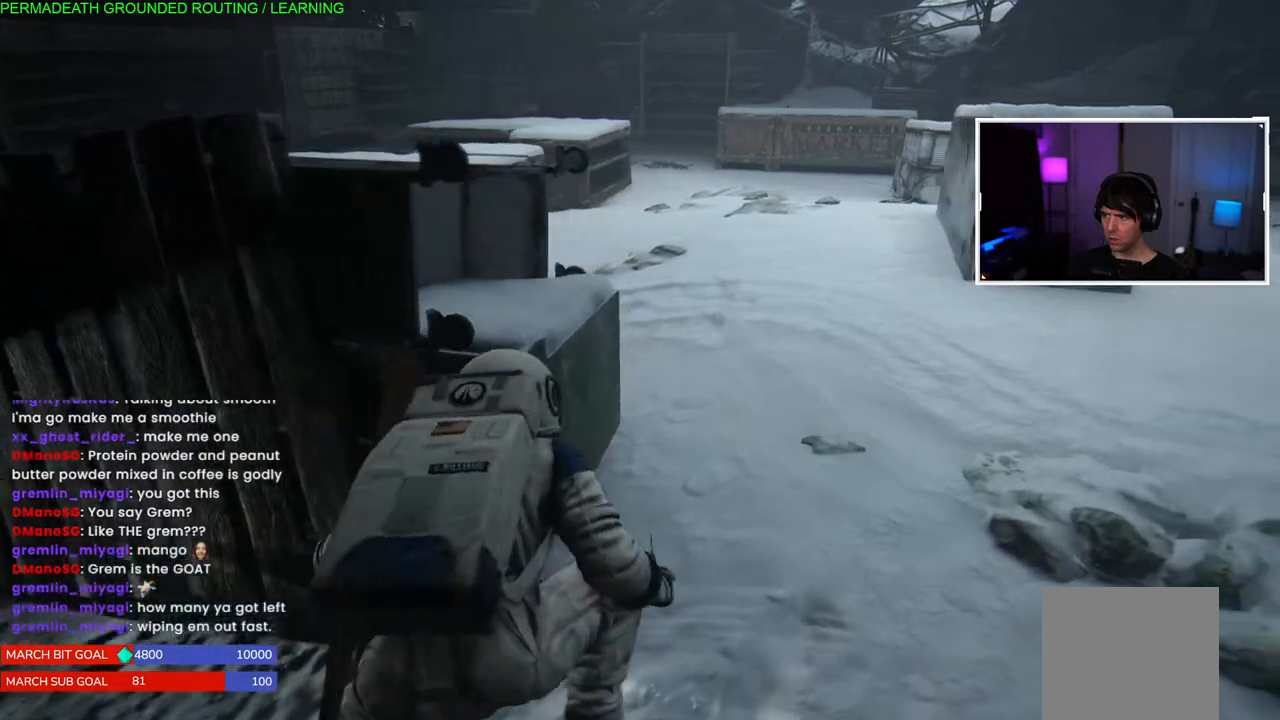
{"buttons": [], "left_stick": "up-right", "right_stick": "center", "events": [[117, "left_stick", "up-right"]]}
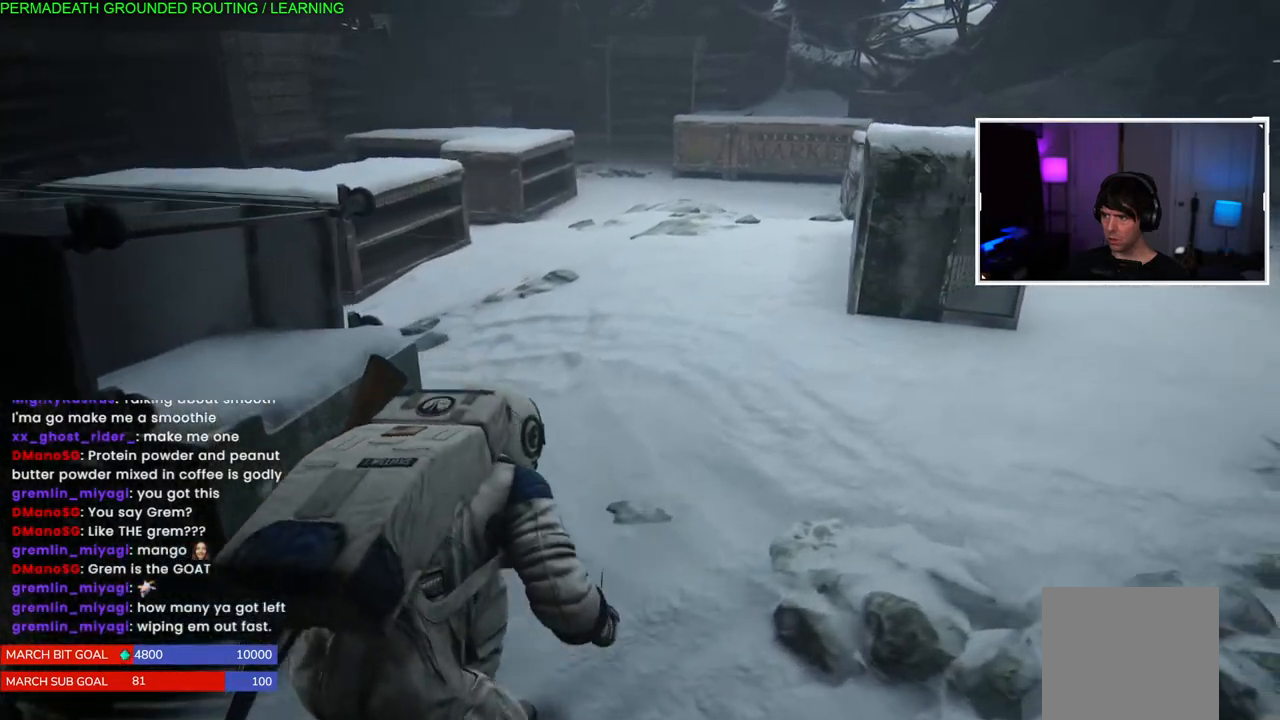
{"buttons": [], "left_stick": "up", "right_stick": "center", "events": [[400, "left_stick", "up"]]}
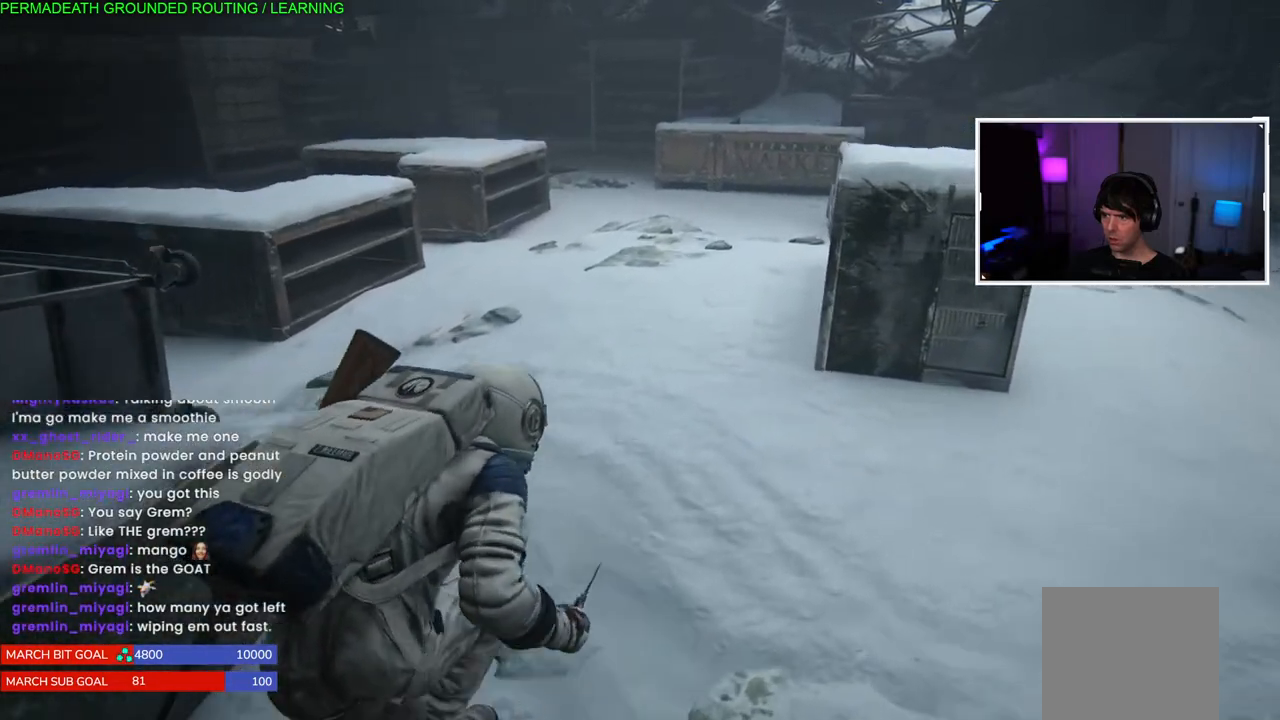
{"buttons": [], "left_stick": "up", "right_stick": "left", "events": [[83, "right_stick", "left"]]}
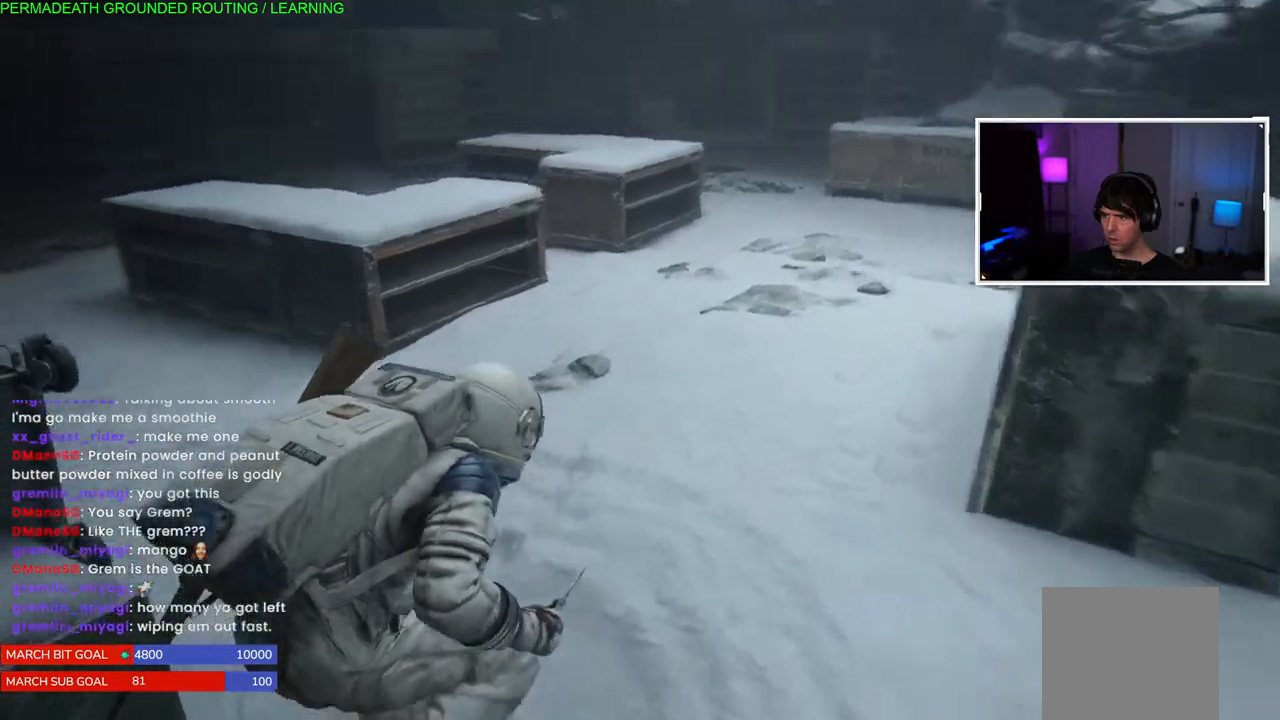
{"buttons": [], "left_stick": "up", "right_stick": "center", "events": [[100, "right_stick", "center"]]}
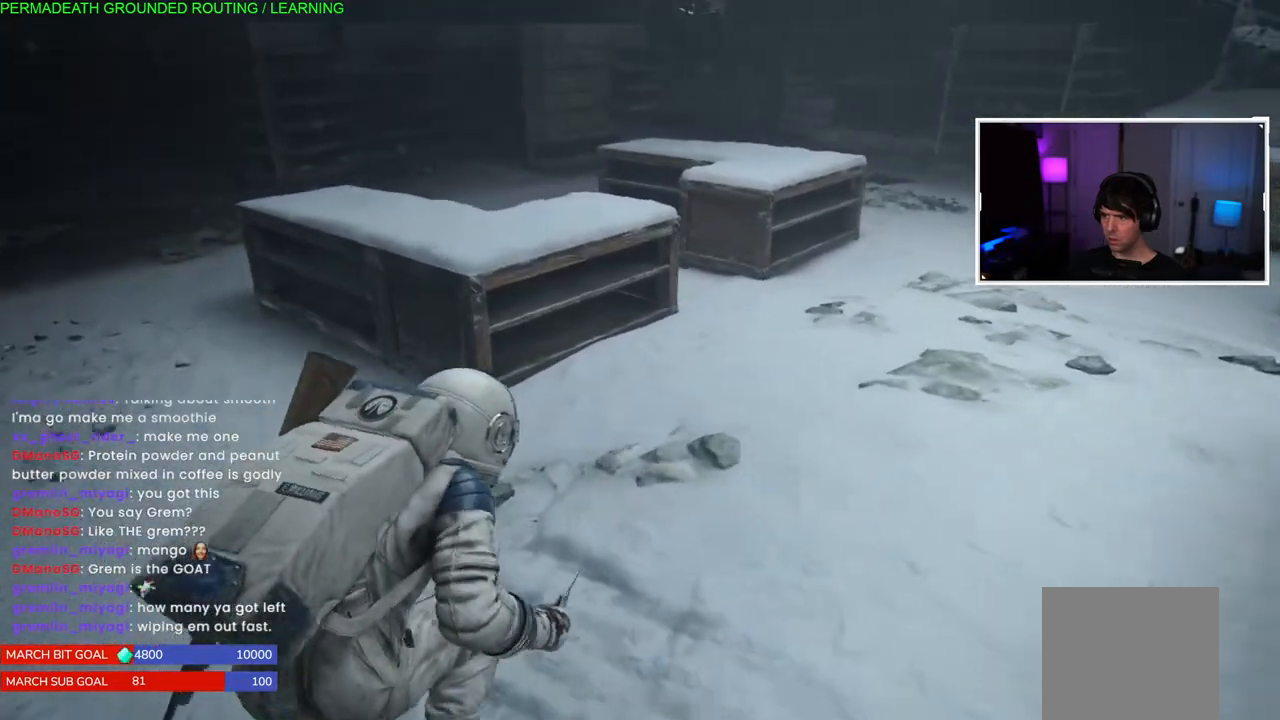
{"buttons": [], "left_stick": "up", "right_stick": "left", "events": [[367, "right_stick", "left"]]}
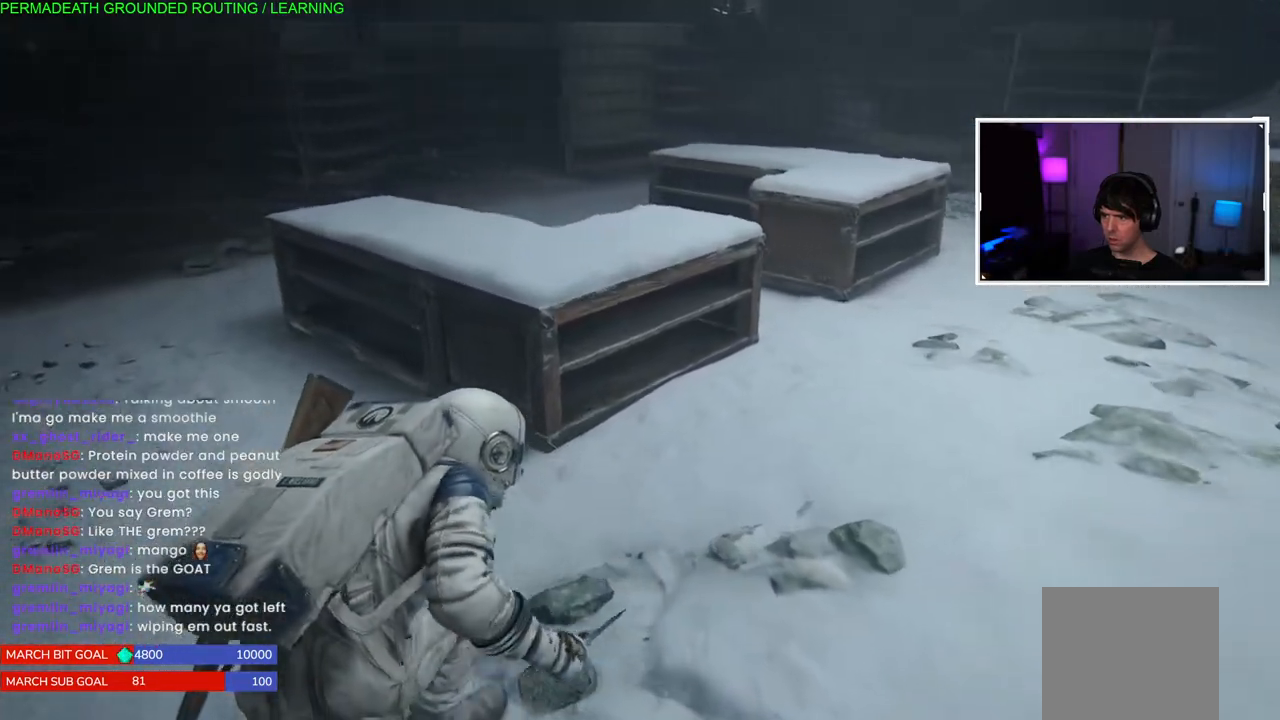
{"buttons": [], "left_stick": "up", "right_stick": "right", "events": [[150, "right_stick", "center"], [483, "right_stick", "right"]]}
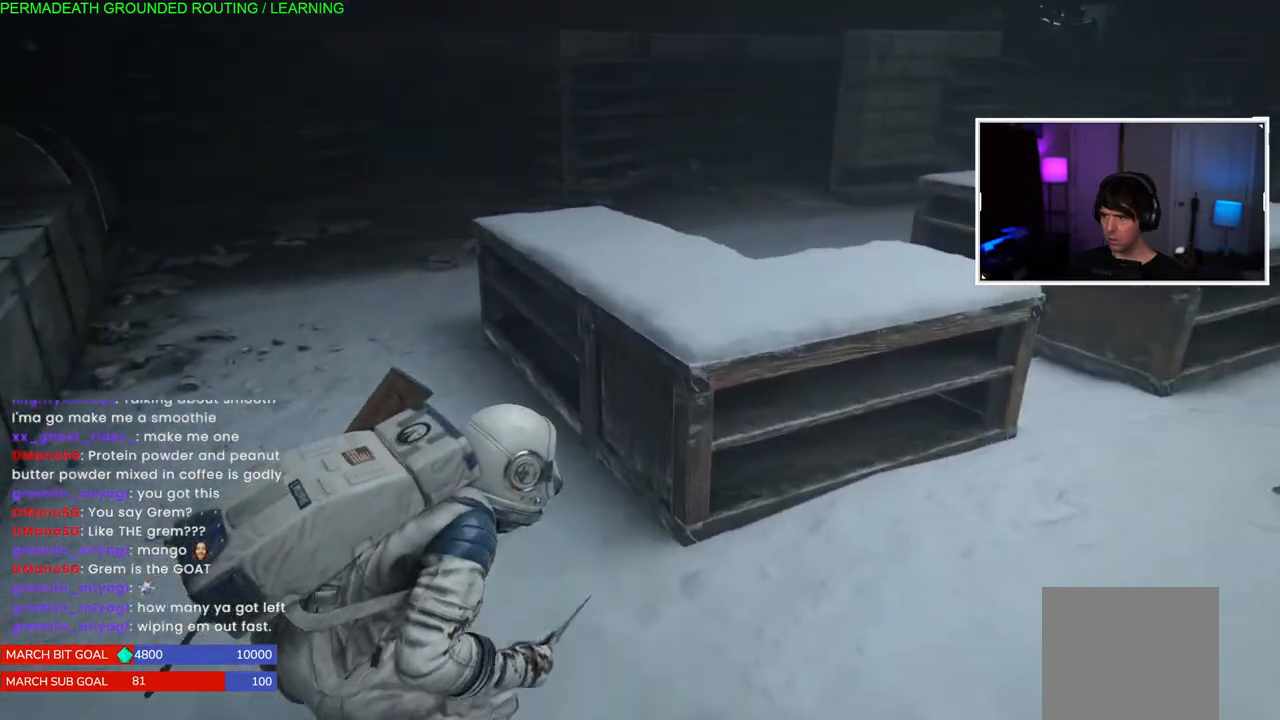
{"buttons": [], "left_stick": "up", "right_stick": "center", "events": [[417, "right_stick", "center"]]}
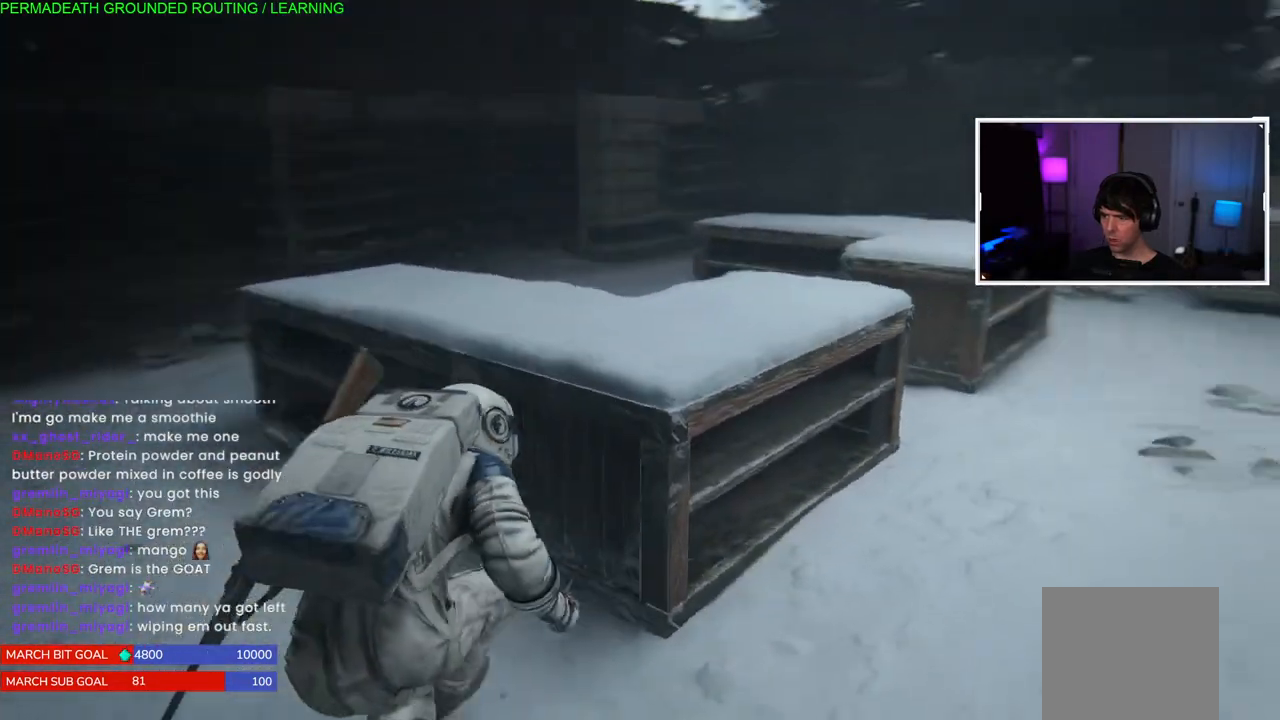
{"buttons": [], "left_stick": "up-left", "right_stick": "right", "events": [[100, "left_stick", "up-left"], [433, "right_stick", "right"]]}
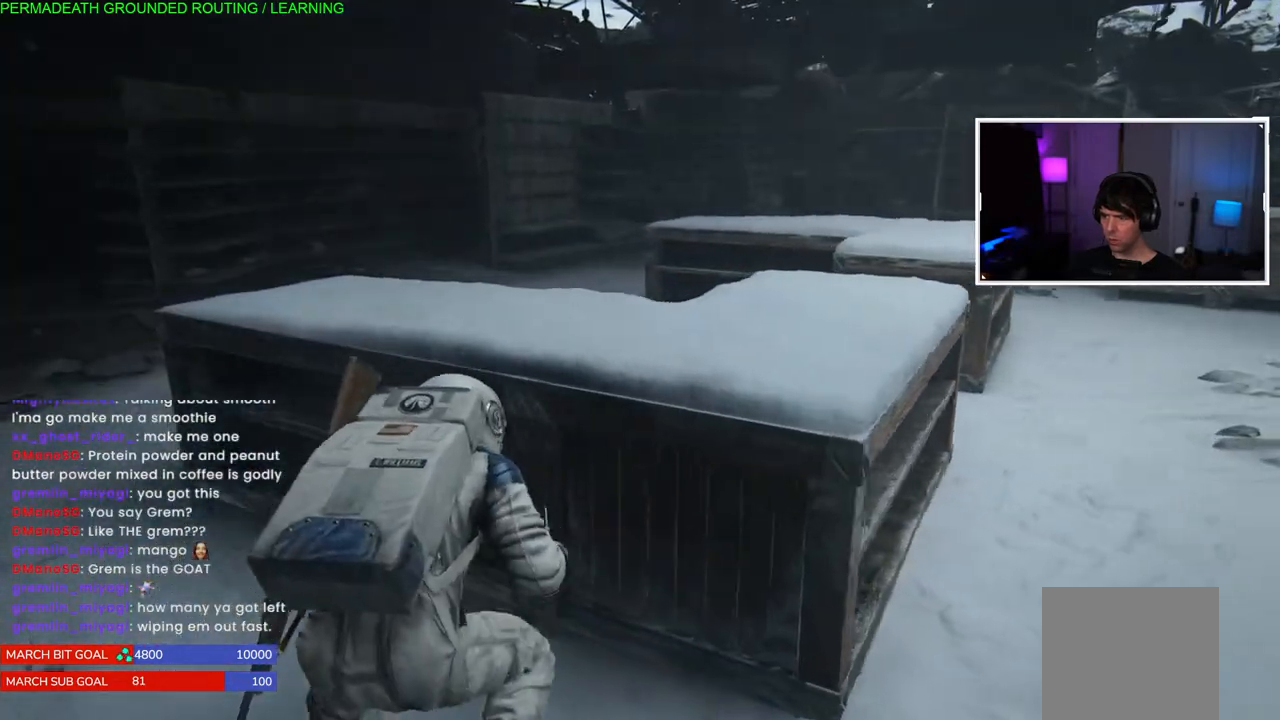
{"buttons": [], "left_stick": "up-left", "right_stick": "center", "events": [[350, "right_stick", "center"]]}
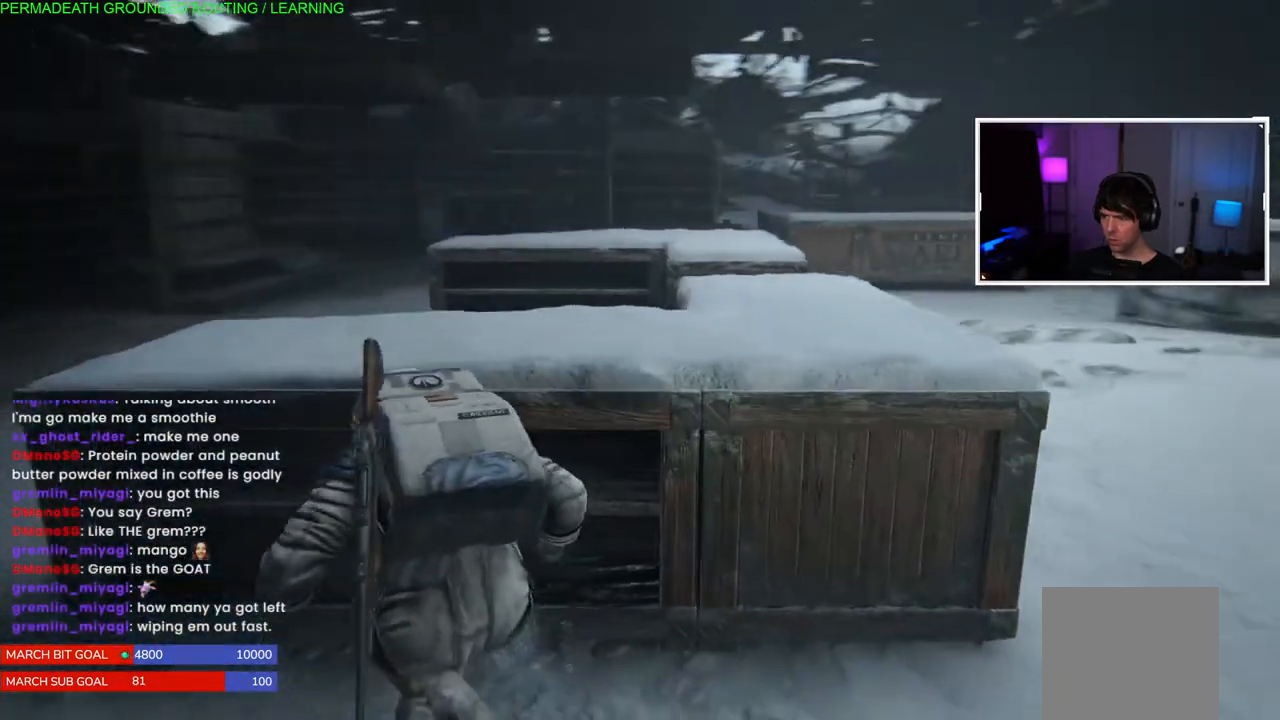
{"buttons": [], "left_stick": "up-left", "right_stick": "center", "events": []}
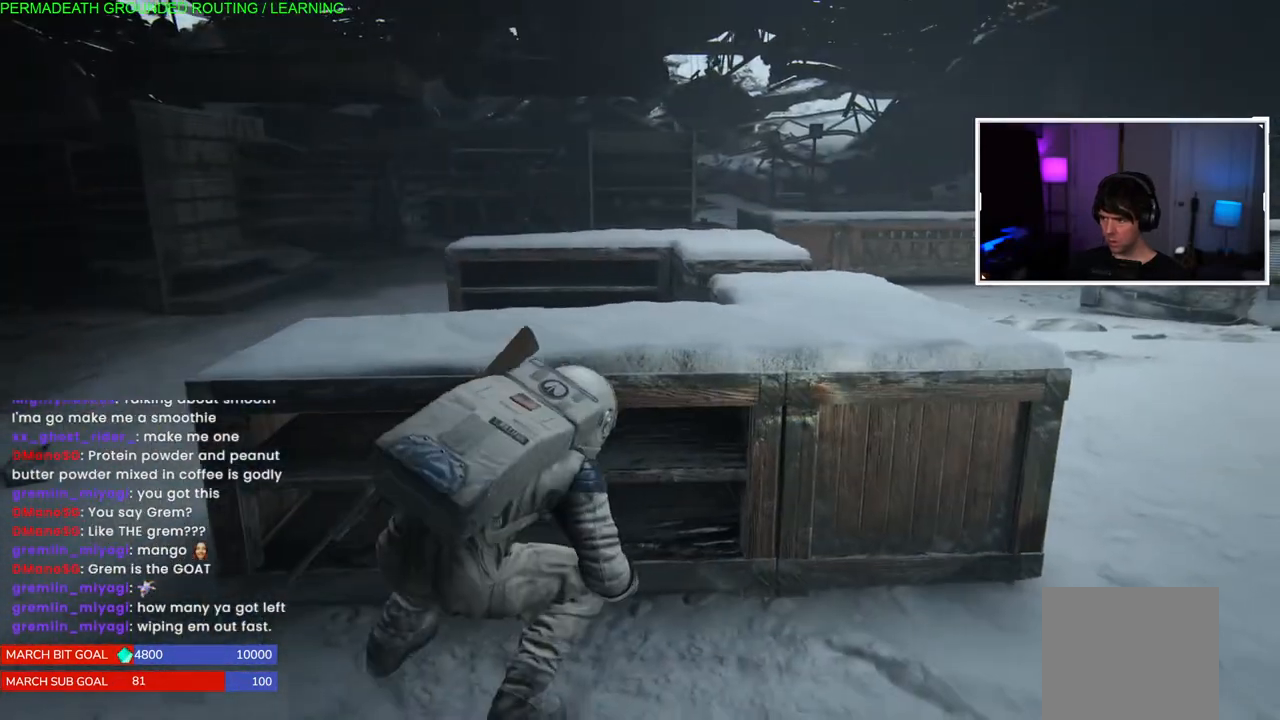
{"buttons": [], "left_stick": "up-left", "right_stick": "center", "events": []}
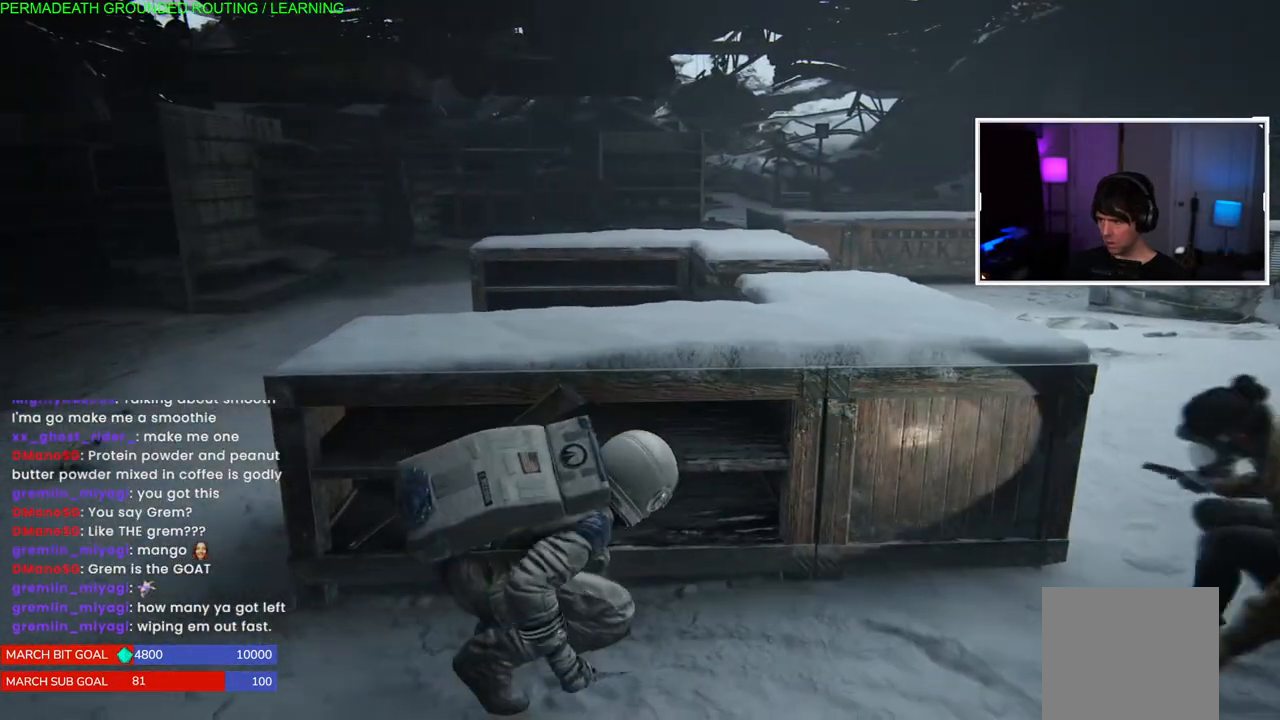
{"buttons": [], "left_stick": "center", "right_stick": "center", "events": [[100, "left_stick", "center"]]}
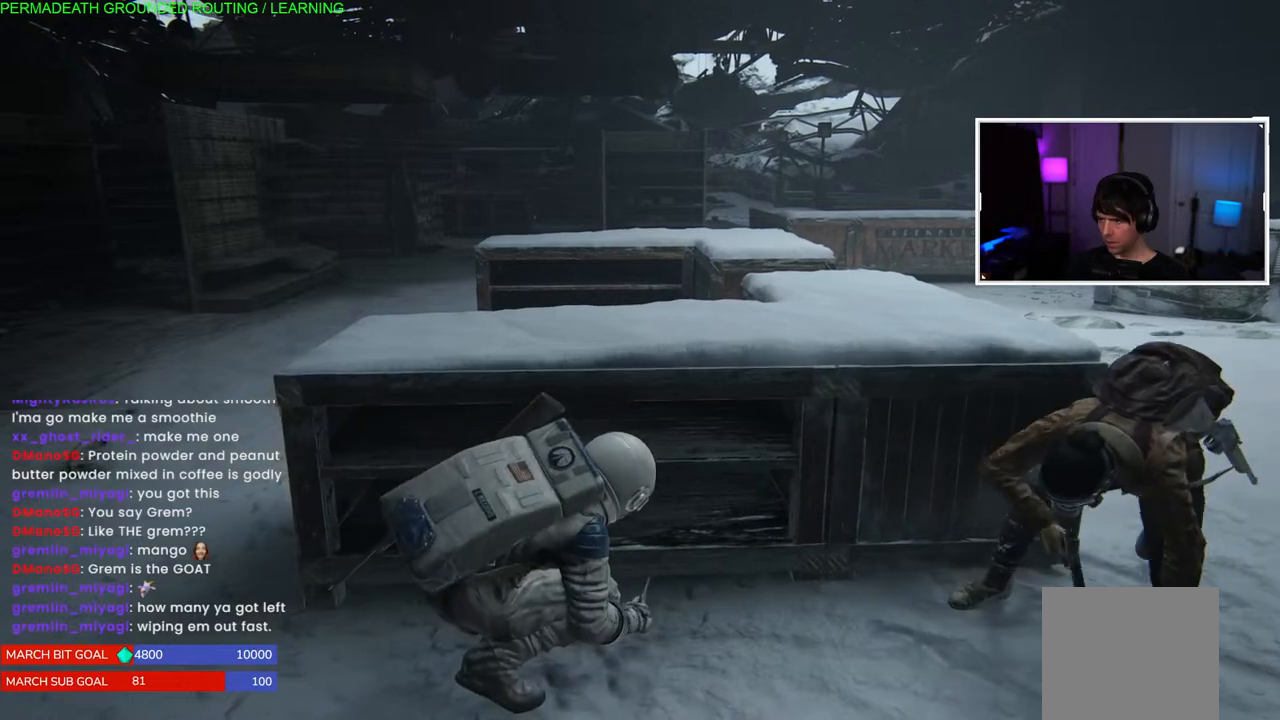
{"buttons": [], "left_stick": "center", "right_stick": "left", "events": [[417, "right_stick", "left"]]}
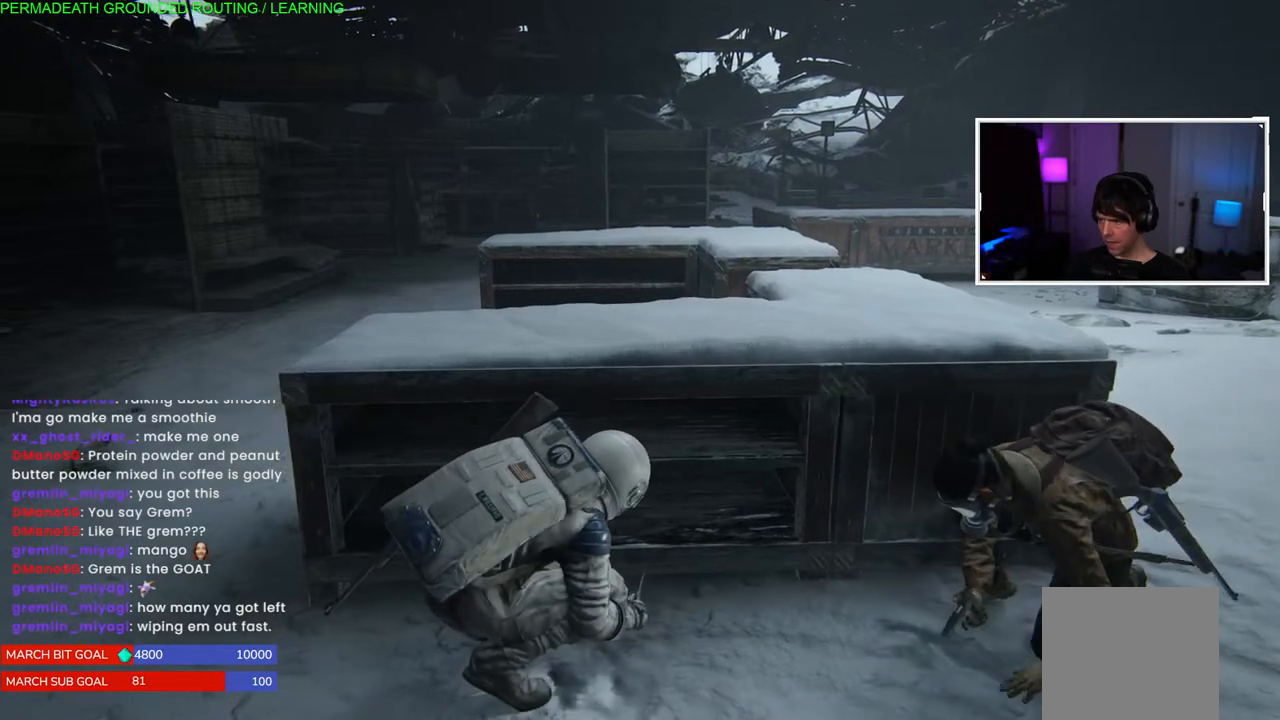
{"buttons": [], "left_stick": "center", "right_stick": "center", "events": [[150, "right_stick", "center"]]}